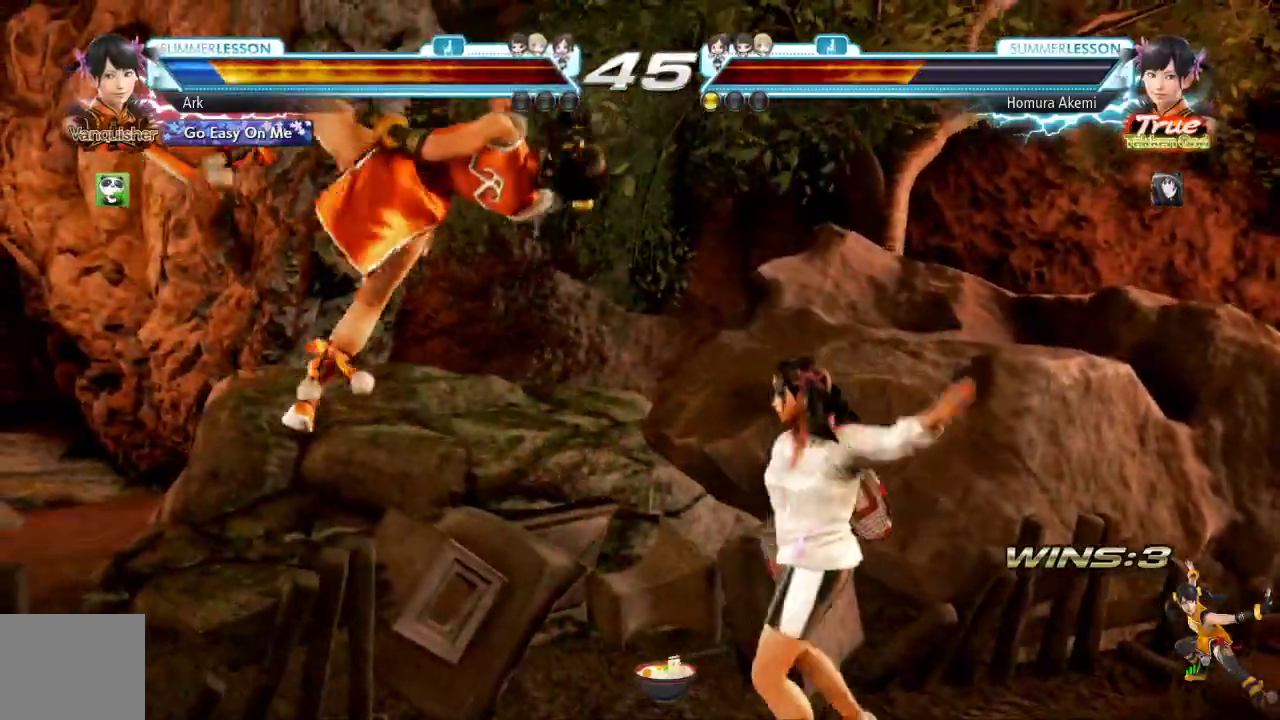
Gameplay with a controller (PlayStation layout); each line is a JSON object with the inputs held at the frame after it. "events" lists button and stick changes between this image and that frame as [ms after this image, input, new state], when the widget could be followed in between.
{"buttons": [], "left_stick": "center", "right_stick": "center", "events": []}
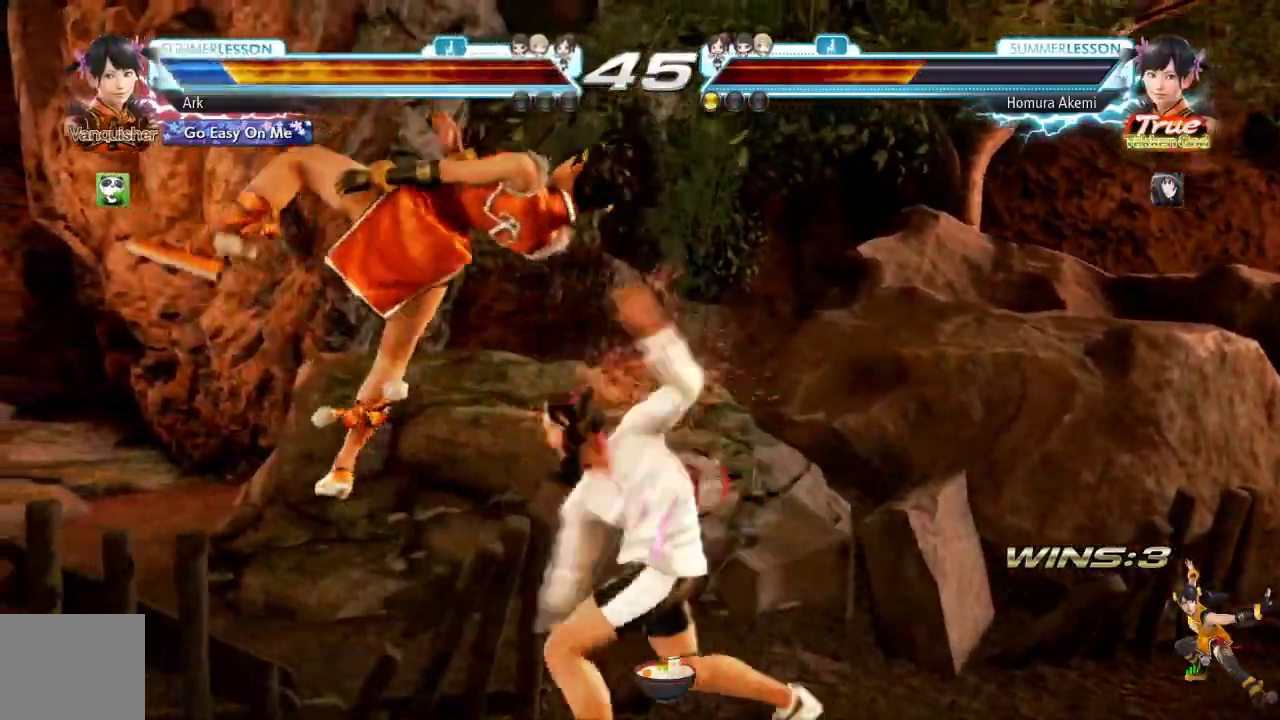
{"buttons": [], "left_stick": "center", "right_stick": "center", "events": []}
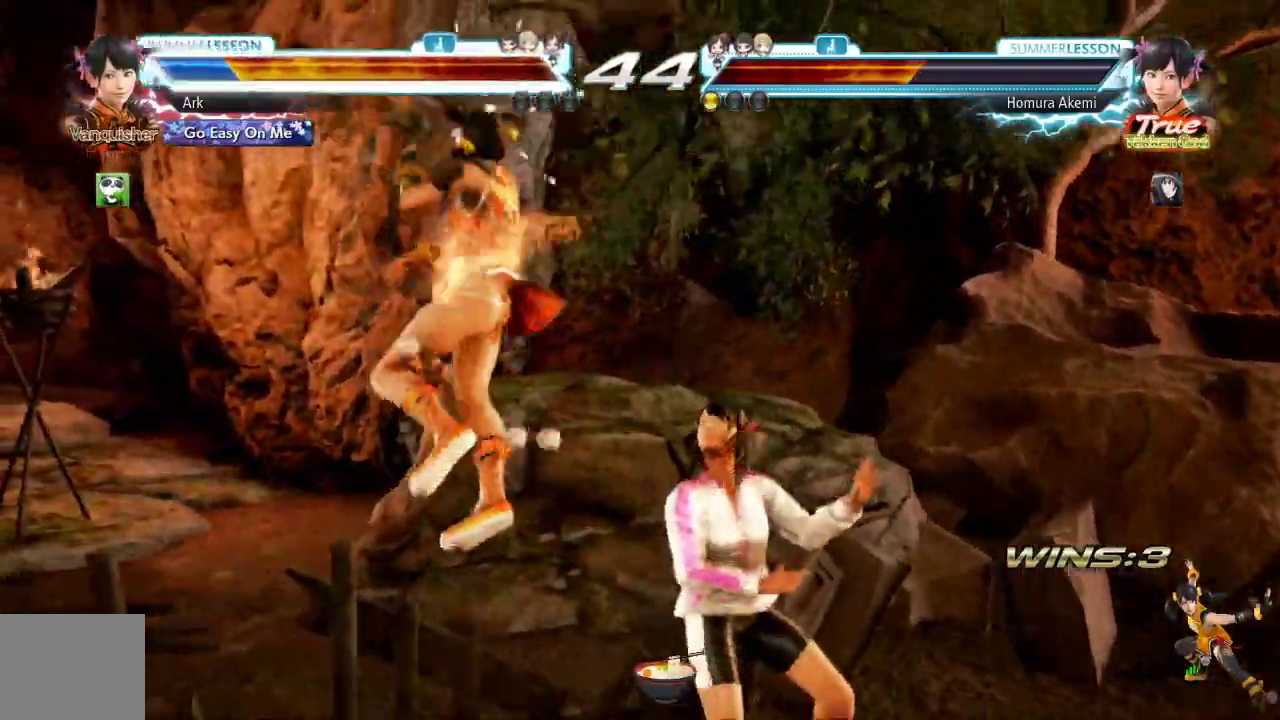
{"buttons": [], "left_stick": "center", "right_stick": "center", "events": []}
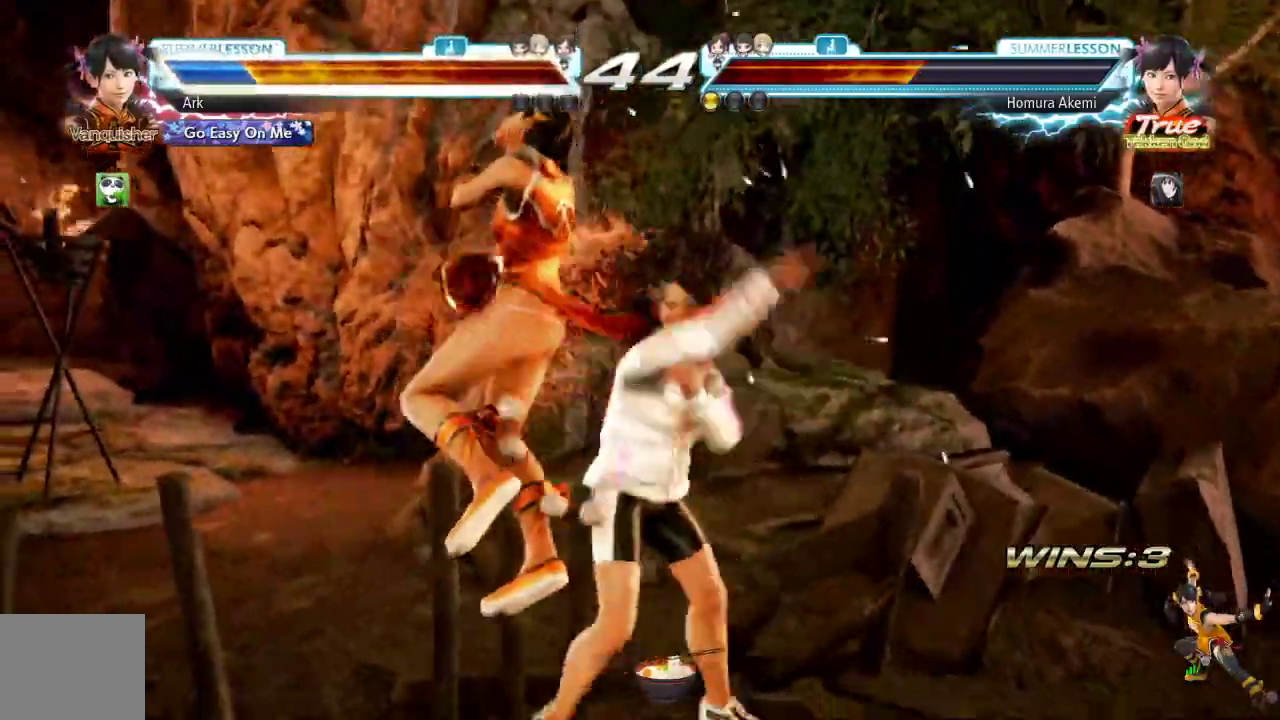
{"buttons": [], "left_stick": "center", "right_stick": "center", "events": []}
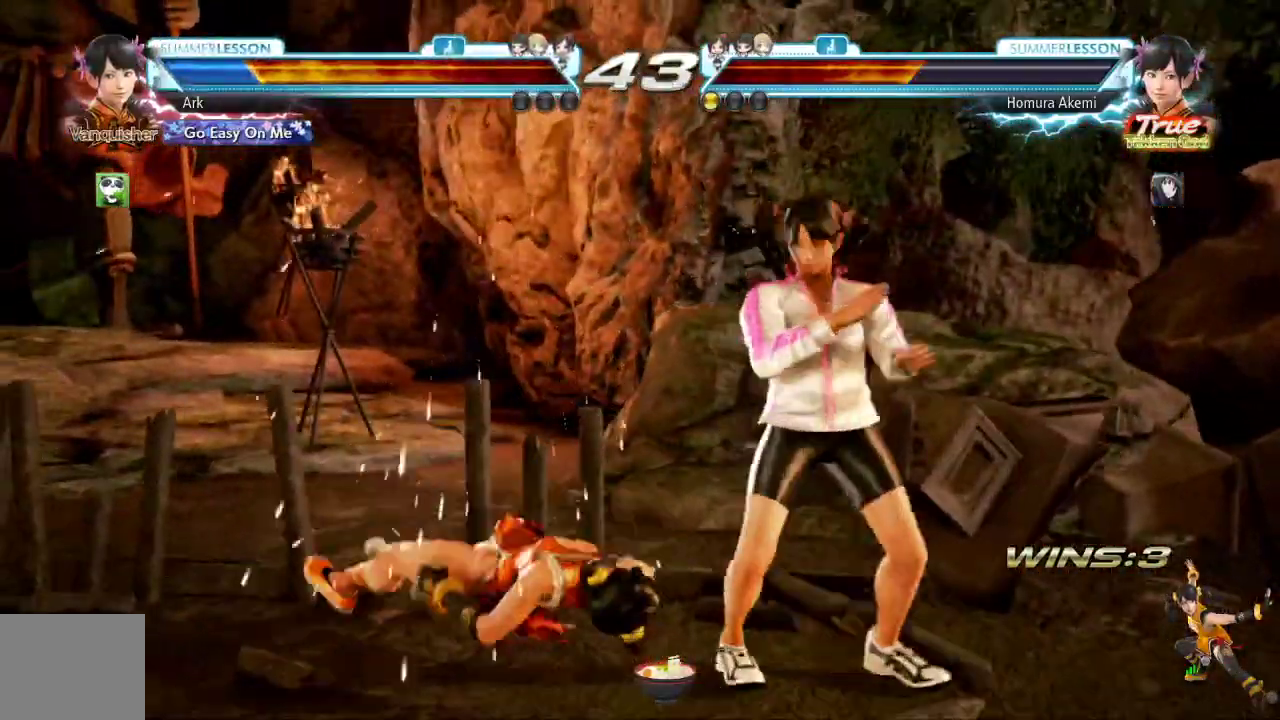
{"buttons": [], "left_stick": "center", "right_stick": "center", "events": []}
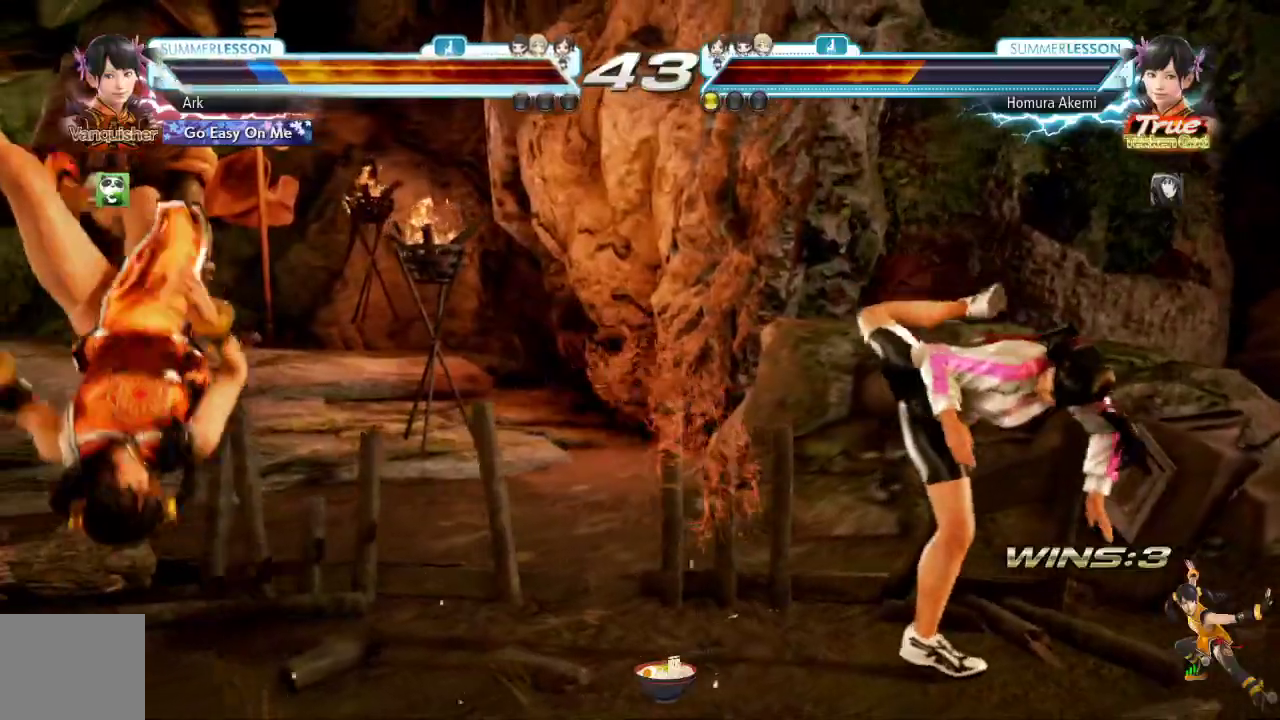
{"buttons": ["DPAD_LEFT"], "left_stick": "center", "right_stick": "center", "events": [[233, "R1", "down"], [317, "DPAD_LEFT", "down"], [317, "R1", "up"], [383, "DPAD_LEFT", "up"], [467, "DPAD_LEFT", "down"]]}
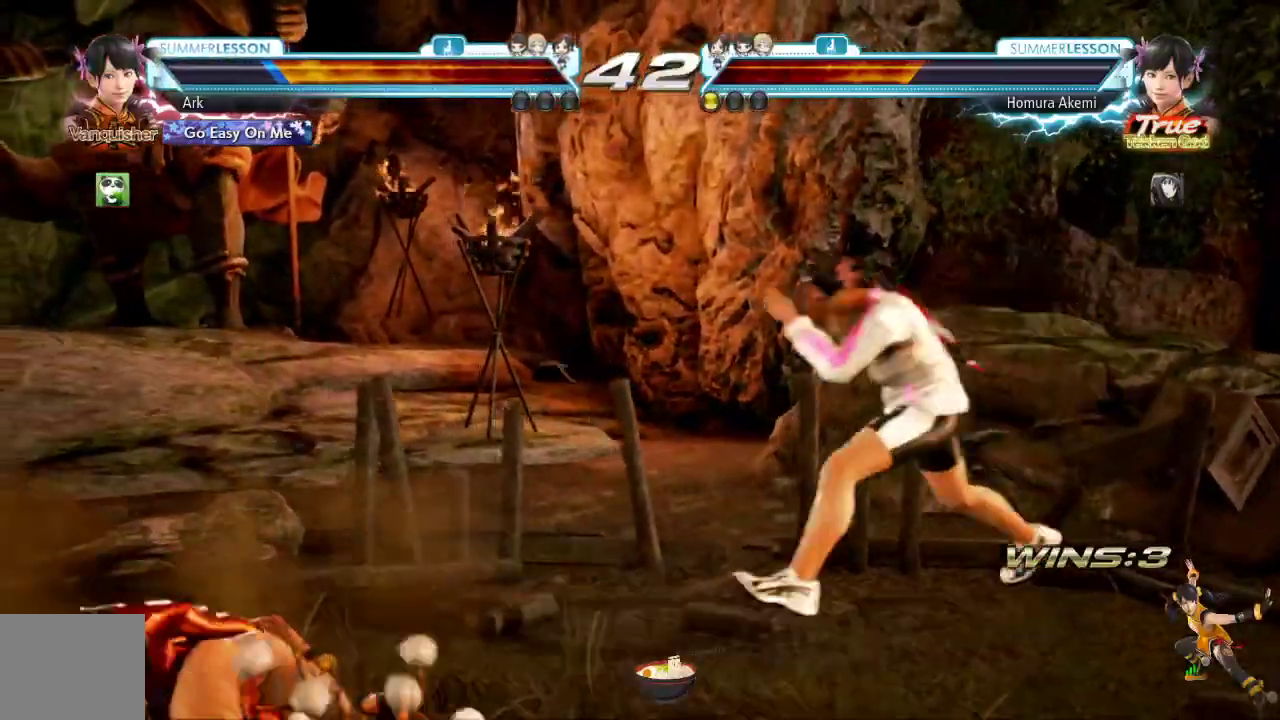
{"buttons": ["DPAD_LEFT"], "left_stick": "center", "right_stick": "center"}